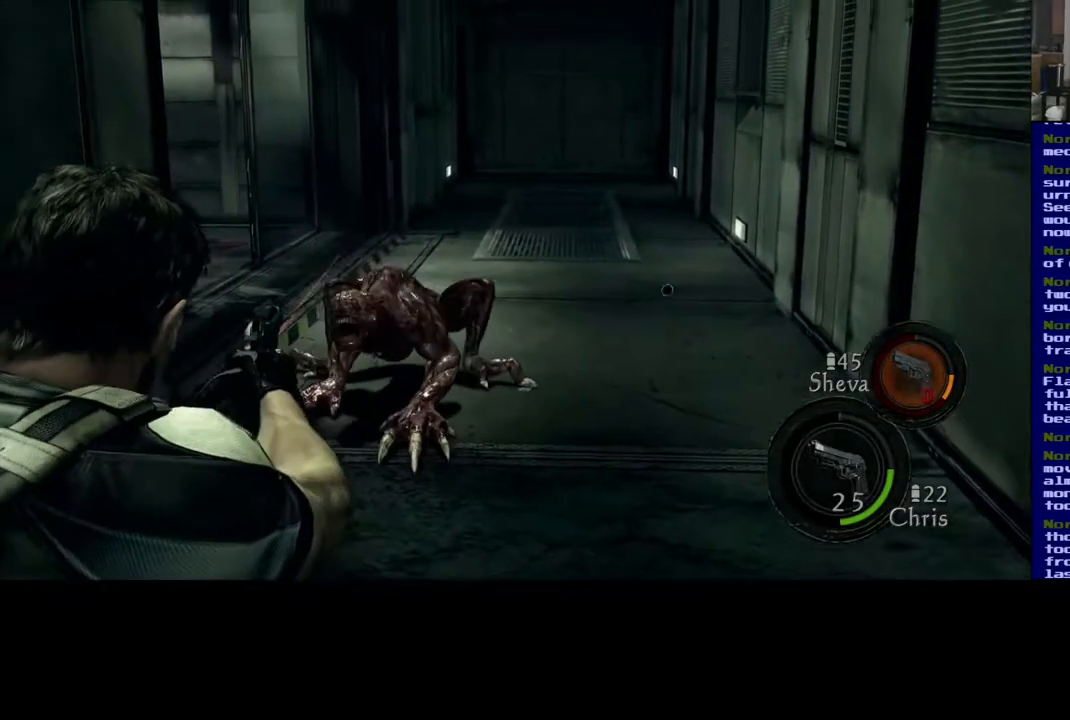
Gameplay with a controller (Xbox layout); each line is a JSON object with the inputs held at the frame after it (dt_ms = milliseconds from this image to that frame). "events" lists button and stick changes between this image and that frame as [ms after this image, input, new state], when the widget could be followed in between. Not read: L2 R3.
{"dt_ms": 500, "buttons": [], "left_stick": "center", "right_stick": "center", "events": [[200, "right_stick", "down"], [400, "right_stick", "center"]]}
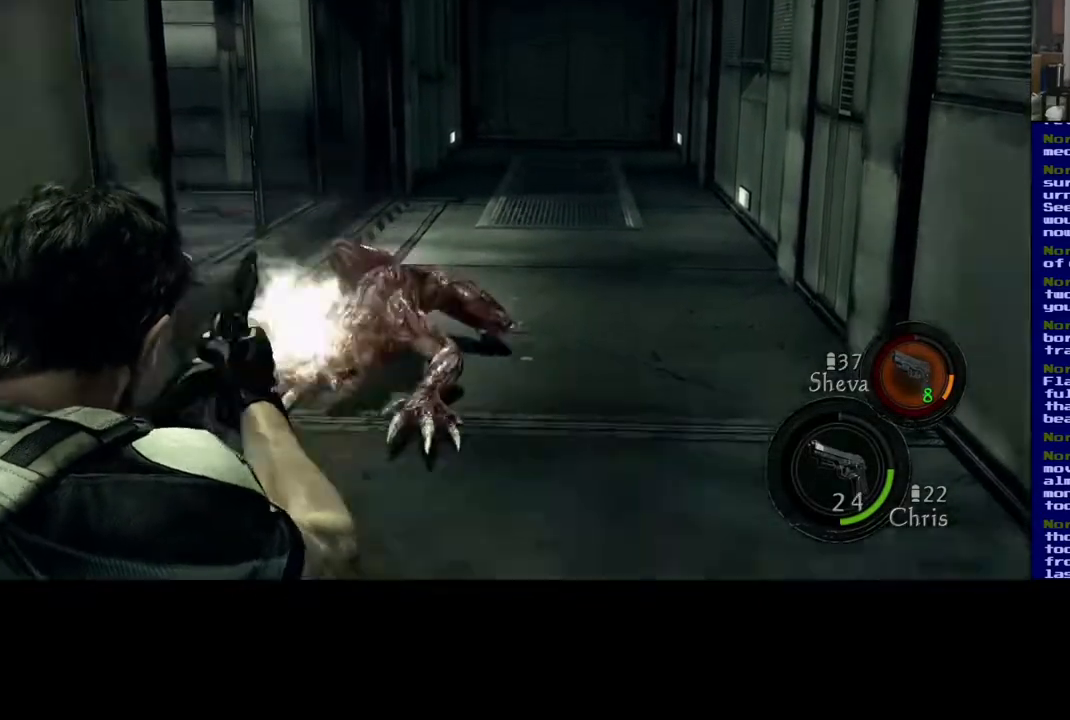
{"dt_ms": 500, "buttons": [], "left_stick": "center", "right_stick": "up", "events": [[100, "right_stick", "down"], [233, "right_stick", "center"], [450, "right_stick", "up"]]}
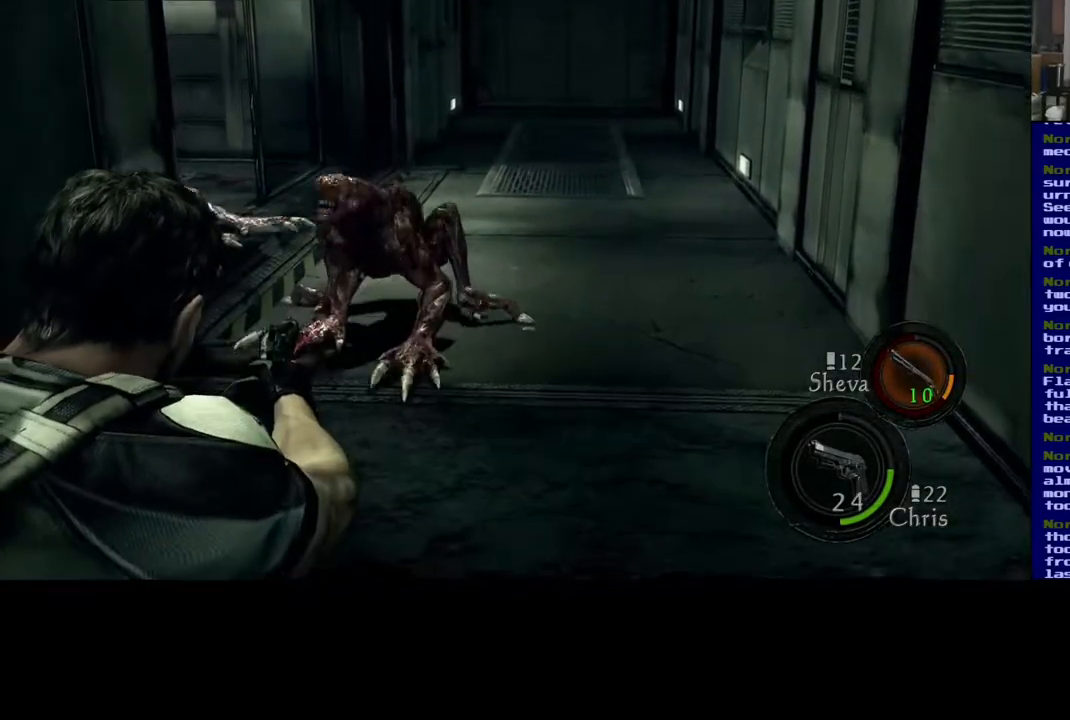
{"dt_ms": 500, "buttons": [], "left_stick": "center", "right_stick": "down"}
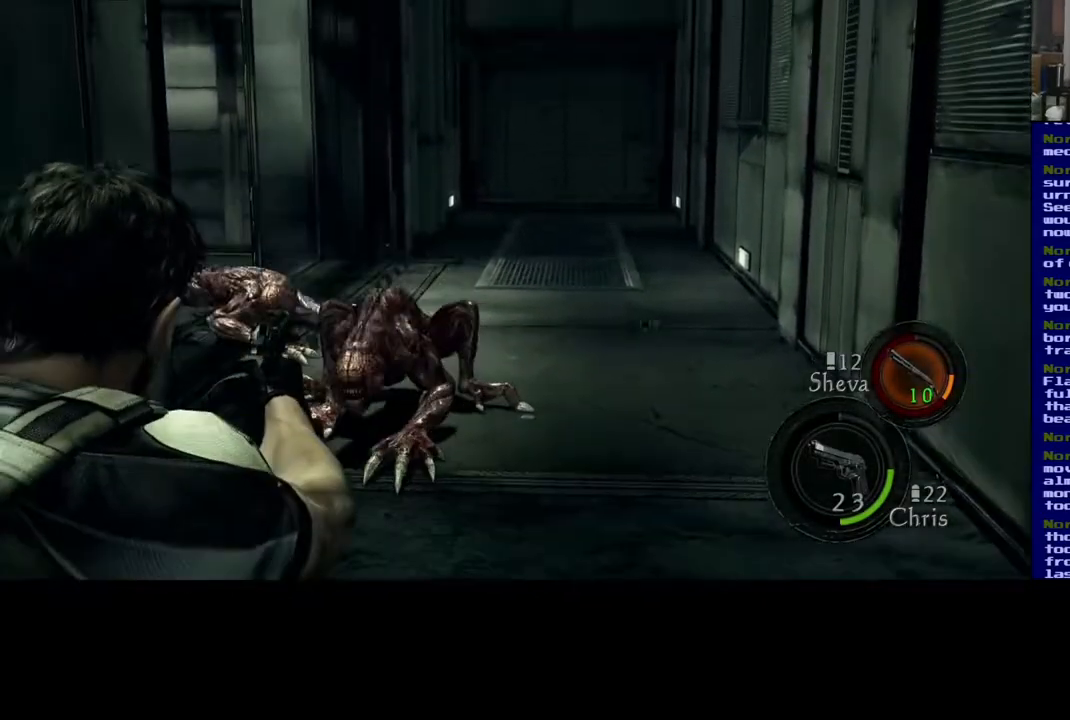
{"dt_ms": 500, "buttons": [], "left_stick": "center", "right_stick": "down", "events": [[117, "right_stick", "left"], [183, "R2", "down"], [200, "right_stick", "up"], [283, "right_stick", "center"], [333, "right_stick", "down"], [350, "R2", "up"]]}
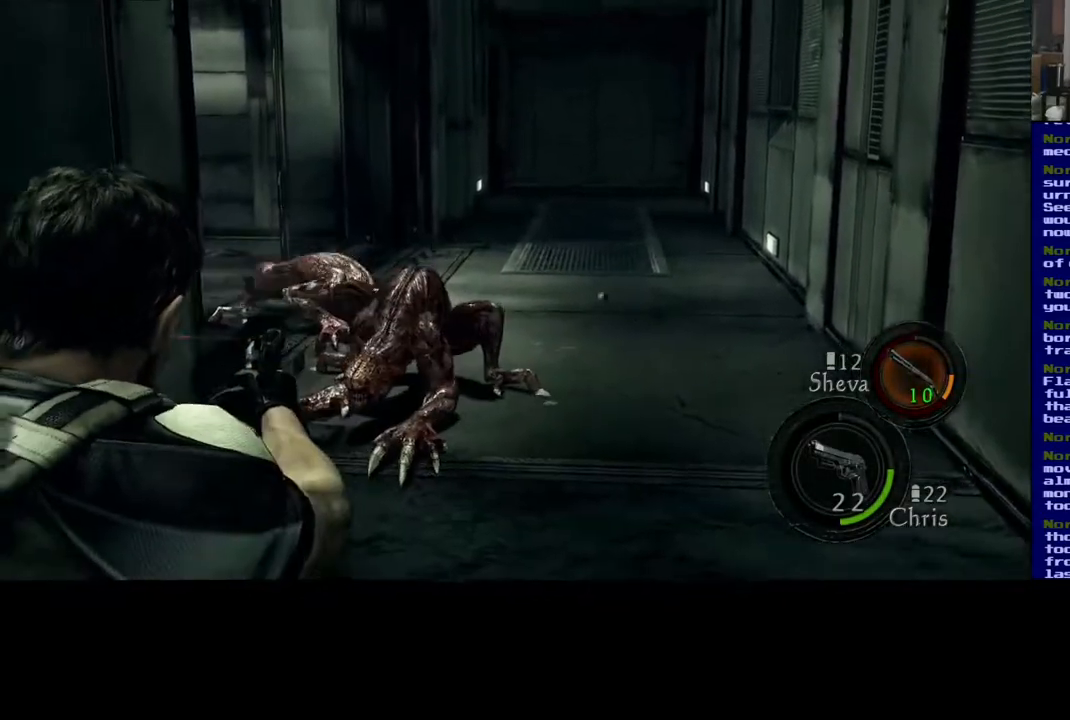
{"dt_ms": 500, "buttons": [], "left_stick": "center", "right_stick": "center", "events": [[17, "right_stick", "center"], [167, "right_stick", "down-right"], [300, "right_stick", "down-left"], [350, "right_stick", "center"]]}
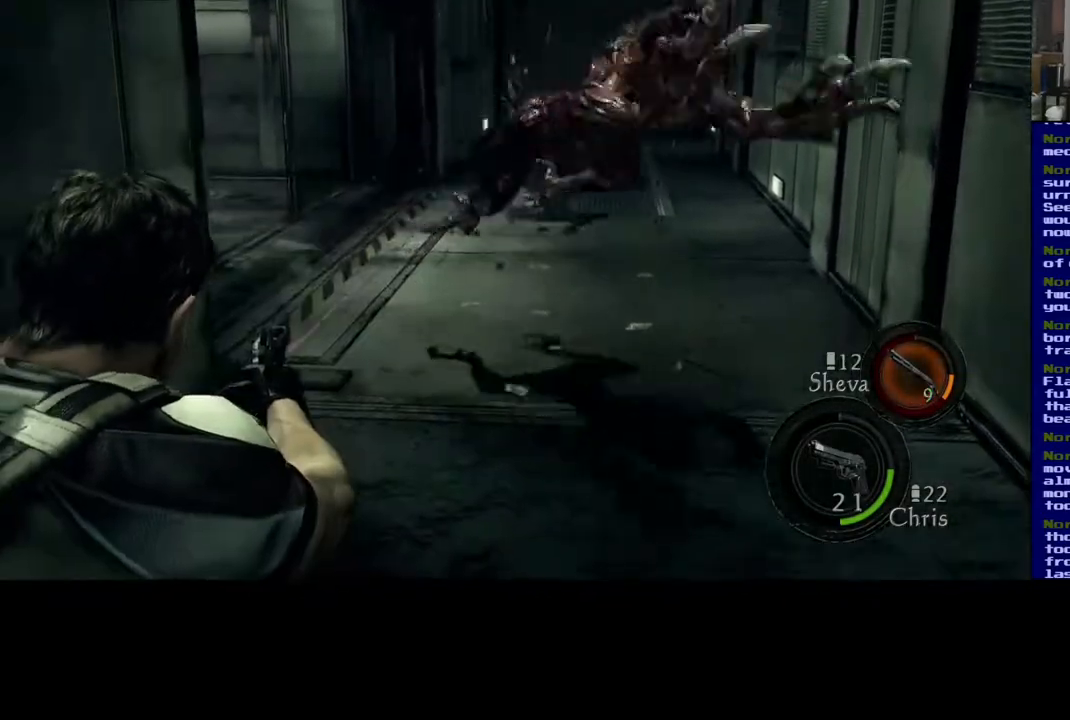
{"dt_ms": 500, "buttons": [], "left_stick": "center", "right_stick": "down-right", "events": [[117, "right_stick", "up-right"], [300, "right_stick", "right"], [467, "right_stick", "down-right"]]}
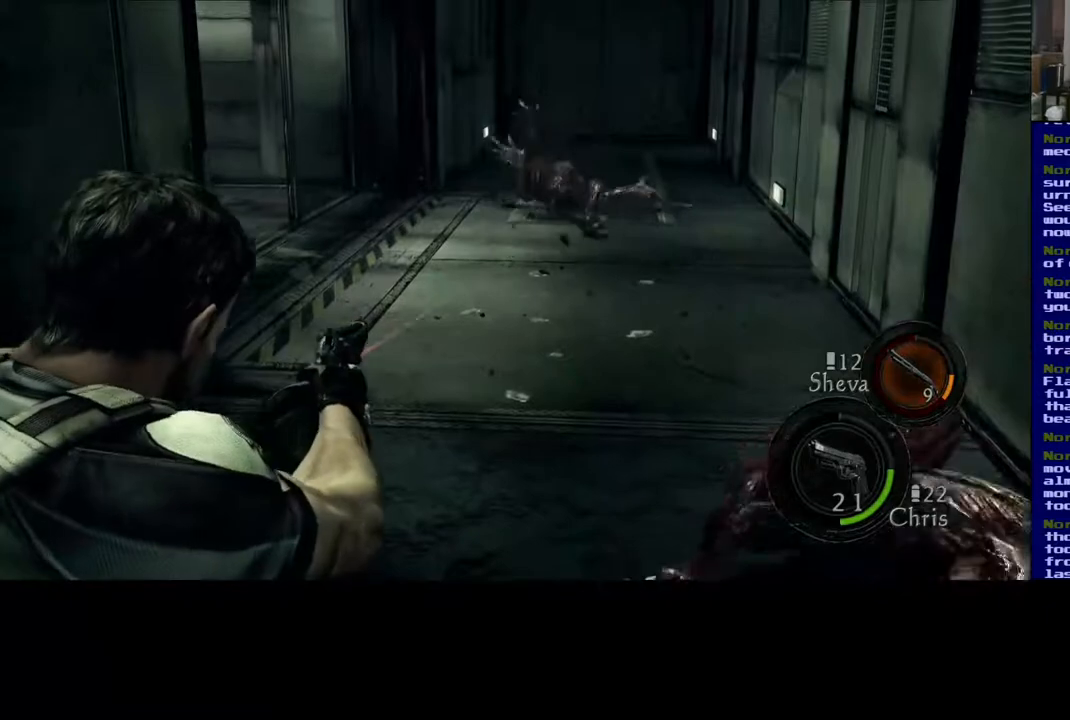
{"dt_ms": 500, "buttons": [], "left_stick": "center", "right_stick": "down-right", "events": [[17, "left_stick", "right"], [200, "left_stick", "center"]]}
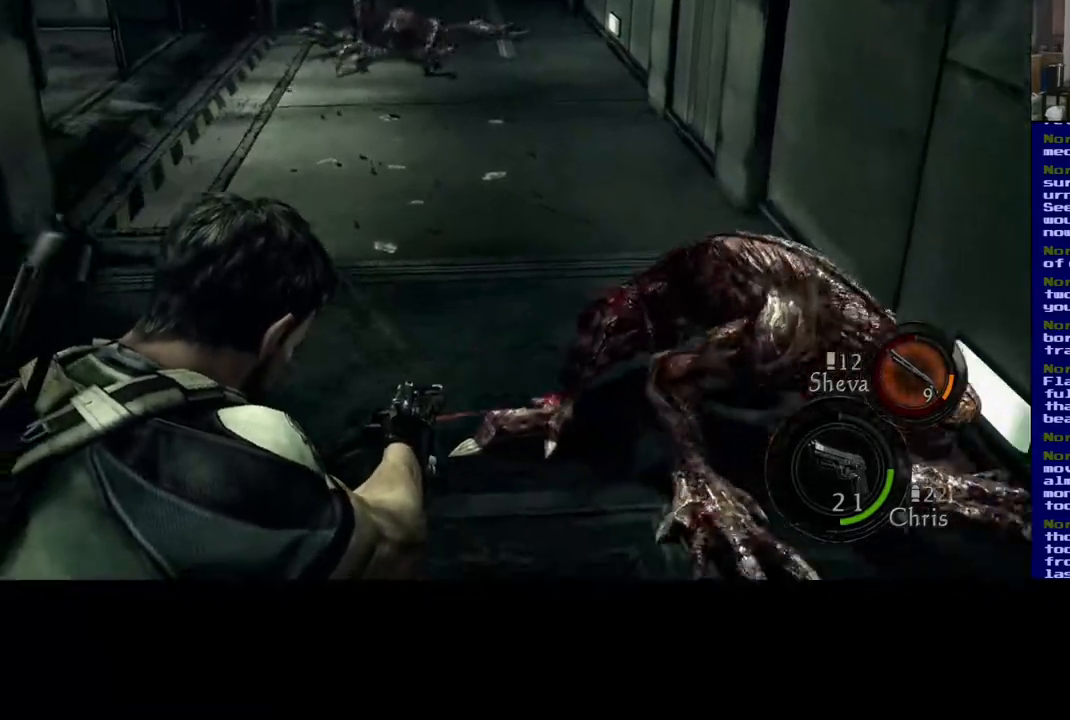
{"dt_ms": 500, "buttons": [], "left_stick": "center", "right_stick": "up", "events": [[50, "right_stick", "up-right"], [483, "right_stick", "up"]]}
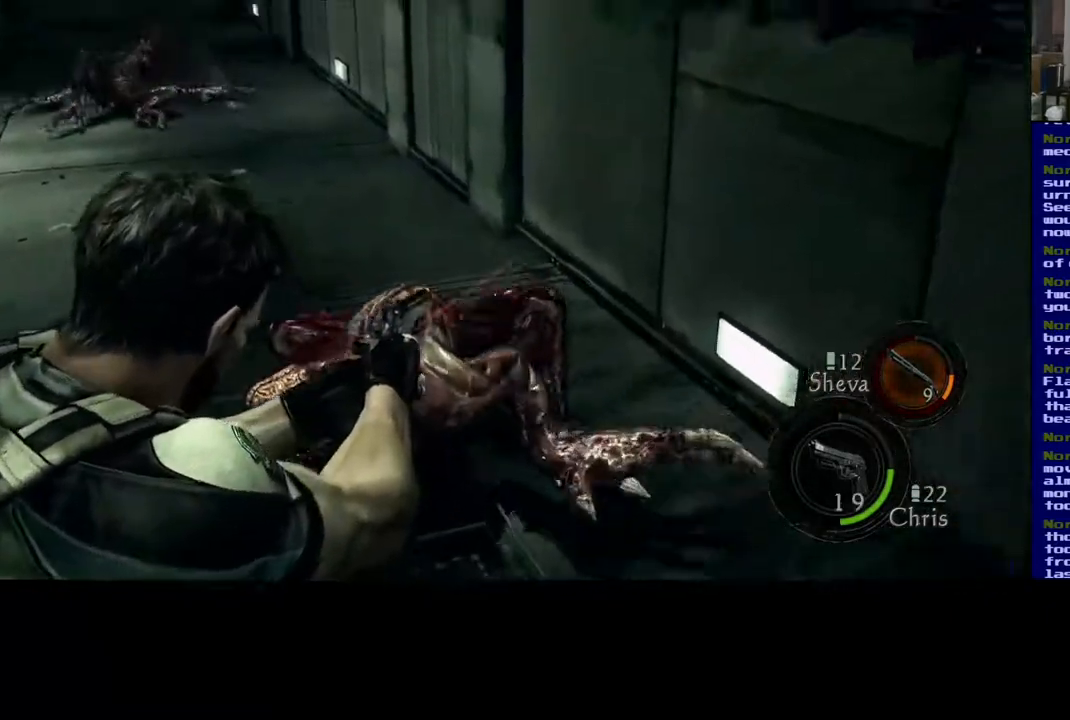
{"dt_ms": 500, "buttons": [], "left_stick": "center", "right_stick": "down-left", "events": [[33, "right_stick", "up-left"], [83, "right_stick", "down-left"]]}
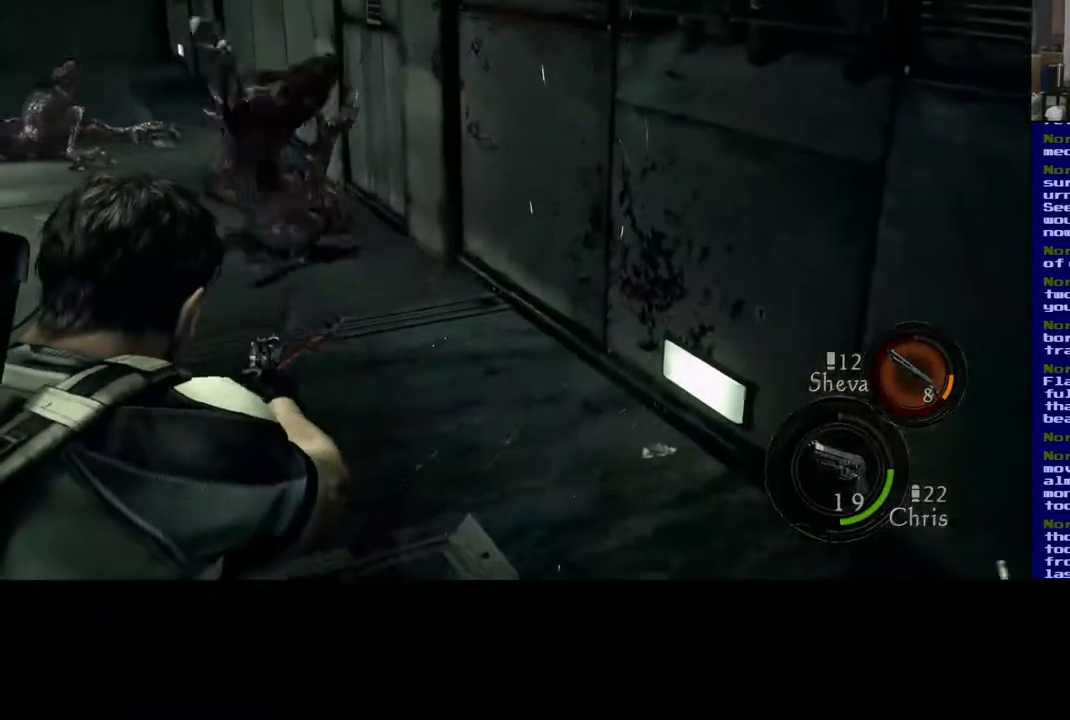
{"dt_ms": 500, "buttons": [], "left_stick": "center", "right_stick": "up", "events": [[117, "right_stick", "up-left"], [417, "right_stick", "up"]]}
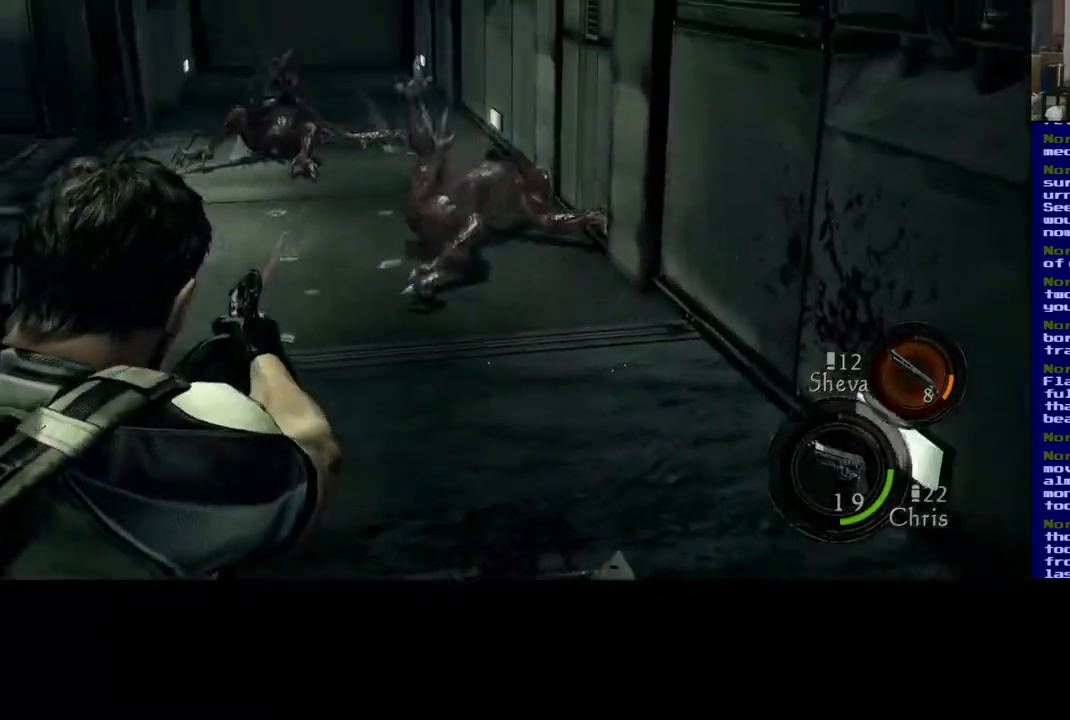
{"dt_ms": 500, "buttons": ["R2"], "left_stick": "center", "right_stick": "left", "events": [[100, "right_stick", "center"], [317, "right_stick", "left"], [433, "R2", "down"]]}
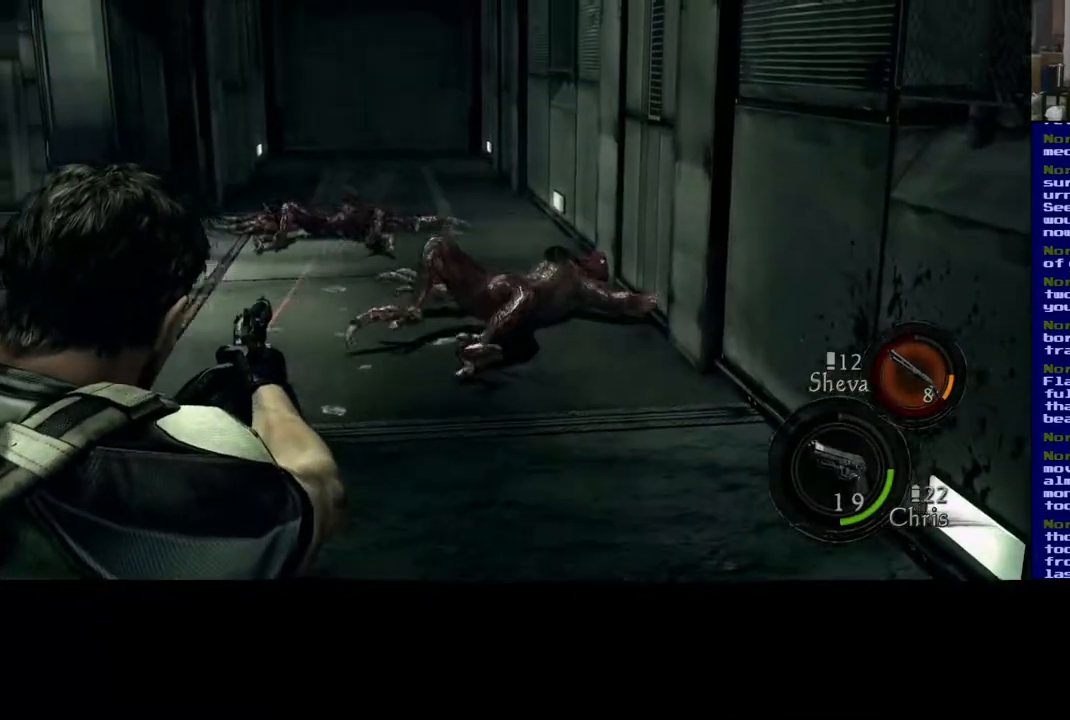
{"dt_ms": 500, "buttons": [], "left_stick": "center", "right_stick": "right", "events": [[33, "right_stick", "center"], [67, "R2", "up"], [417, "right_stick", "right"]]}
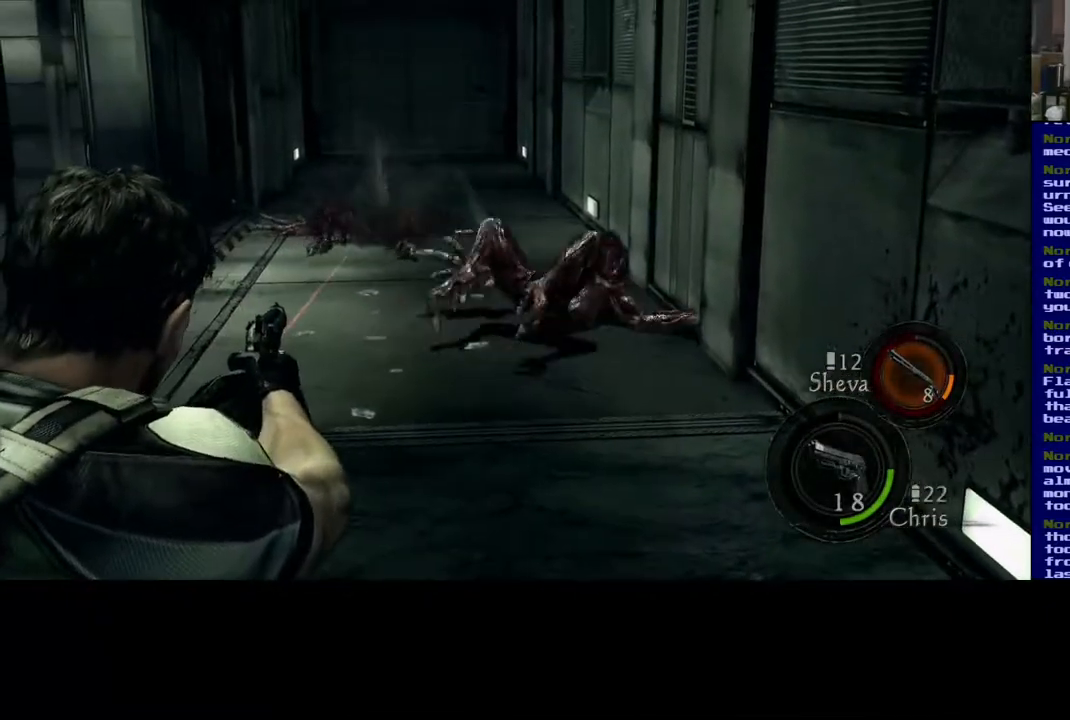
{"dt_ms": 500, "buttons": [], "left_stick": "center", "right_stick": "up", "events": [[100, "right_stick", "down-right"], [350, "right_stick", "up-right"], [417, "right_stick", "up"]]}
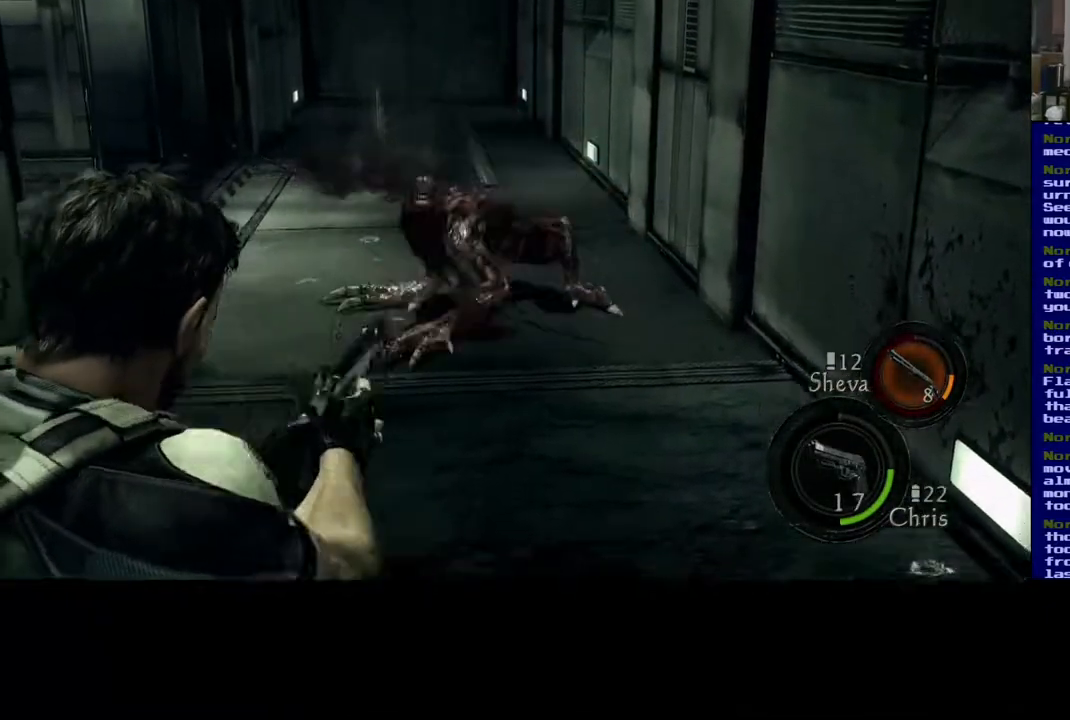
{"dt_ms": 1000, "buttons": ["R2"], "left_stick": "center", "right_stick": "center"}
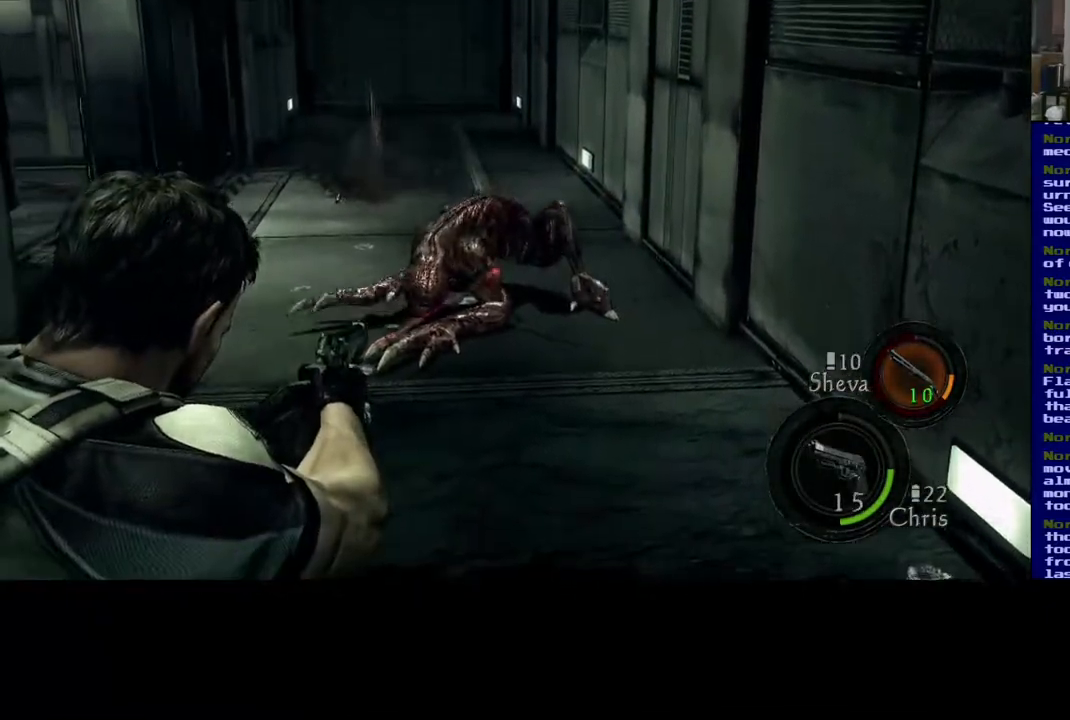
{"dt_ms": 500, "buttons": ["R2"], "left_stick": "center", "right_stick": "left", "events": [[50, "R2", "up"], [100, "right_stick", "down-left"], [200, "right_stick", "left"], [500, "R2", "down"]]}
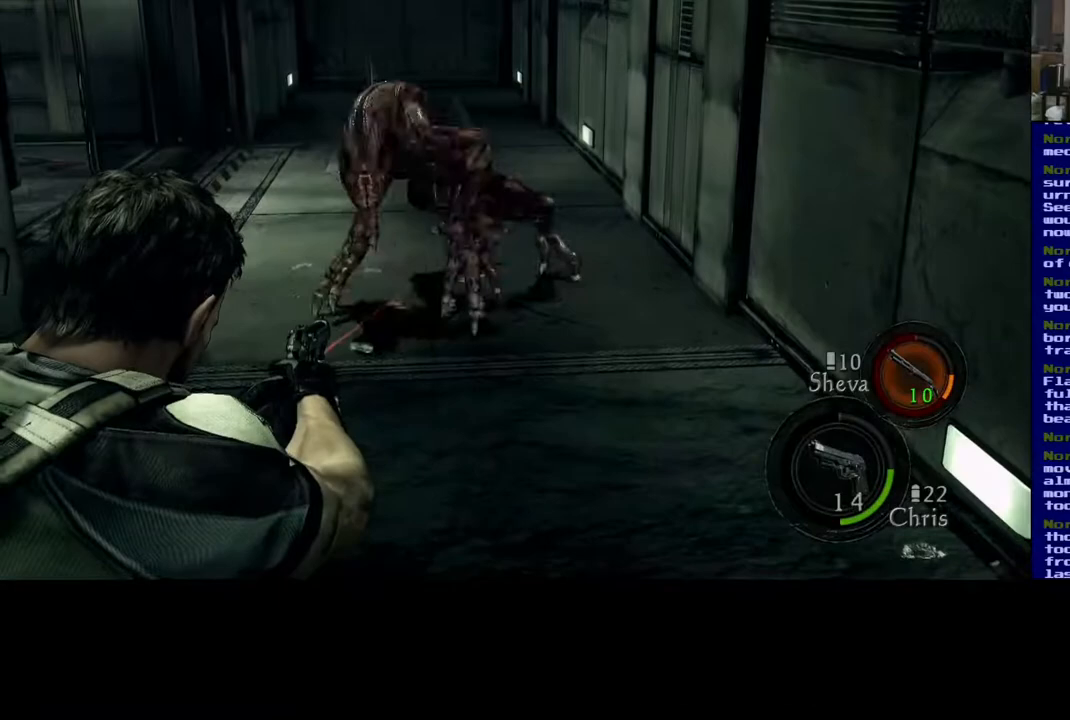
{"dt_ms": 500, "buttons": [], "left_stick": "center", "right_stick": "left", "events": [[33, "right_stick", "center"], [67, "R2", "up"], [83, "right_stick", "down-left"], [233, "right_stick", "center"], [333, "right_stick", "left"]]}
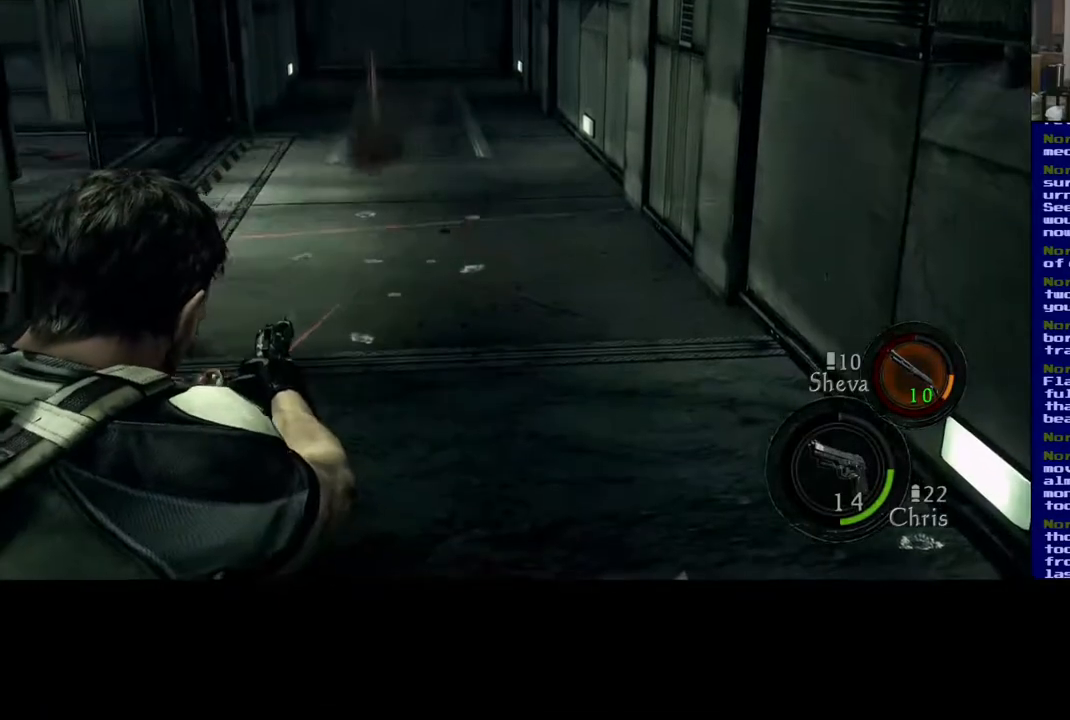
{"dt_ms": 500, "buttons": [], "left_stick": "up-left", "right_stick": "center", "events": [[100, "left_stick", "down-left"], [400, "left_stick", "left"], [467, "right_stick", "center"], [500, "left_stick", "up-left"]]}
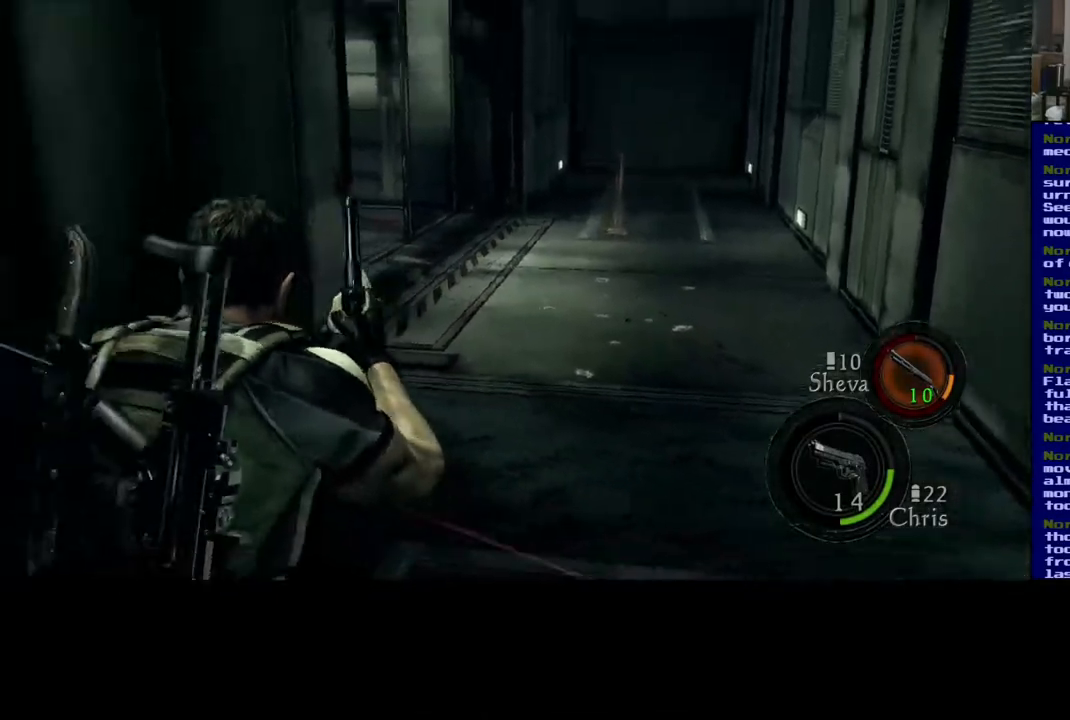
{"dt_ms": 500, "buttons": [], "left_stick": "center", "right_stick": "down-left", "events": [[33, "B", "down"], [183, "B", "up"], [417, "left_stick", "center"], [417, "right_stick", "down-left"]]}
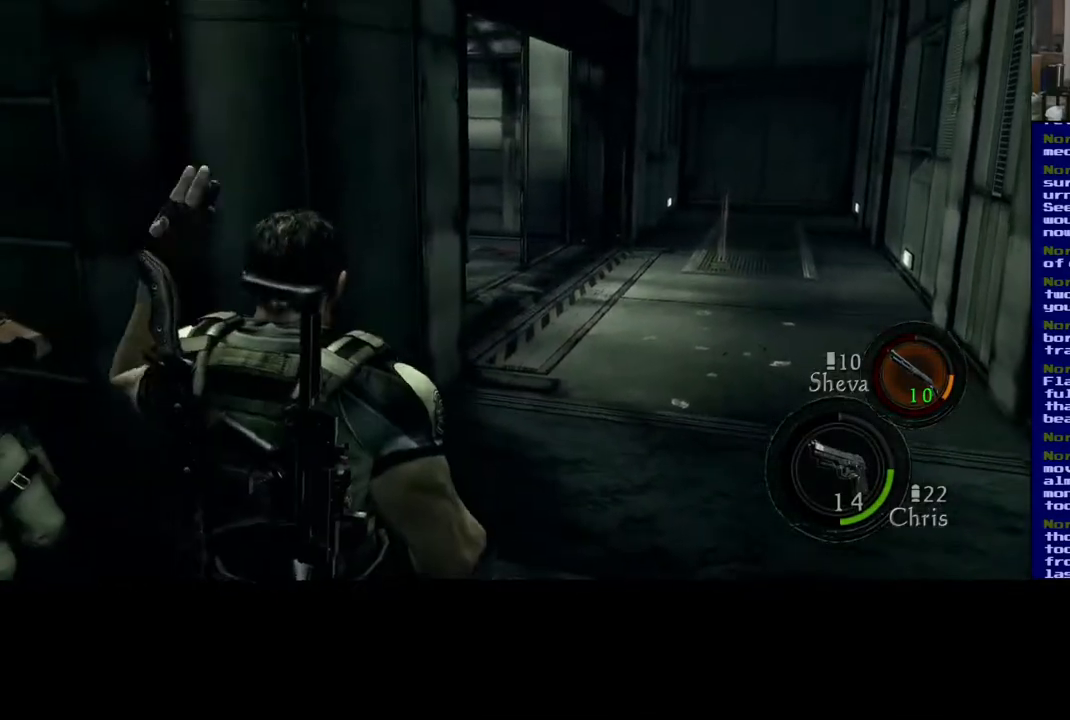
{"dt_ms": 500, "buttons": ["R2"], "left_stick": "center", "right_stick": "down-left", "events": [[417, "R2", "down"]]}
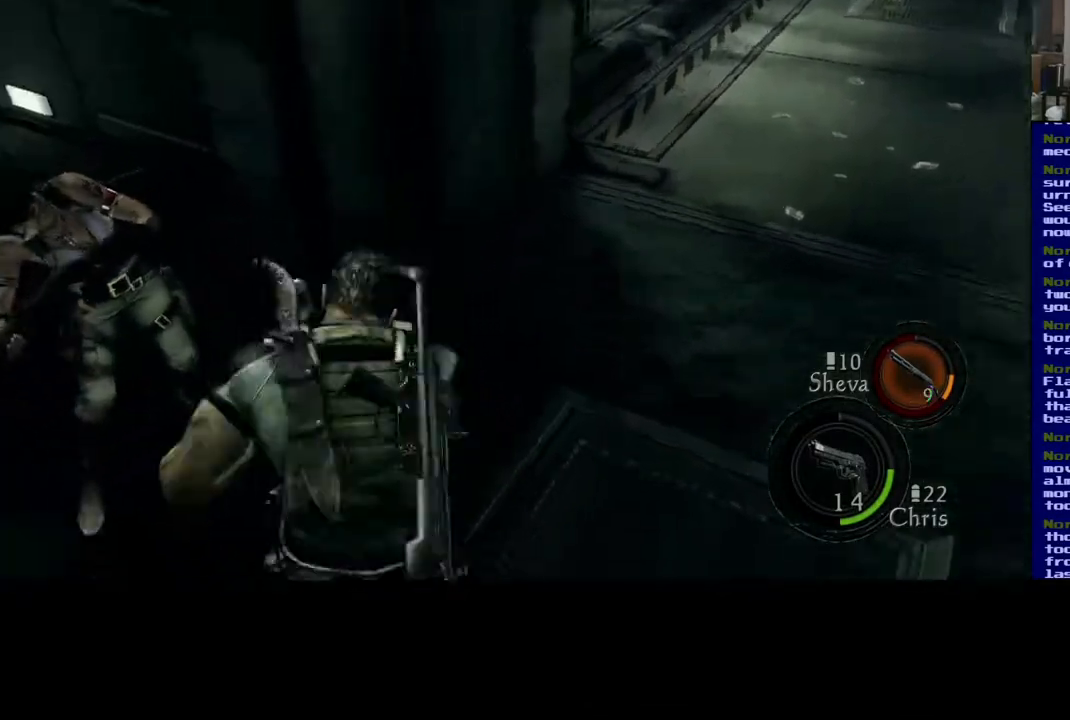
{"dt_ms": 500, "buttons": [], "left_stick": "center", "right_stick": "left", "events": [[367, "R2", "up"], [483, "right_stick", "left"]]}
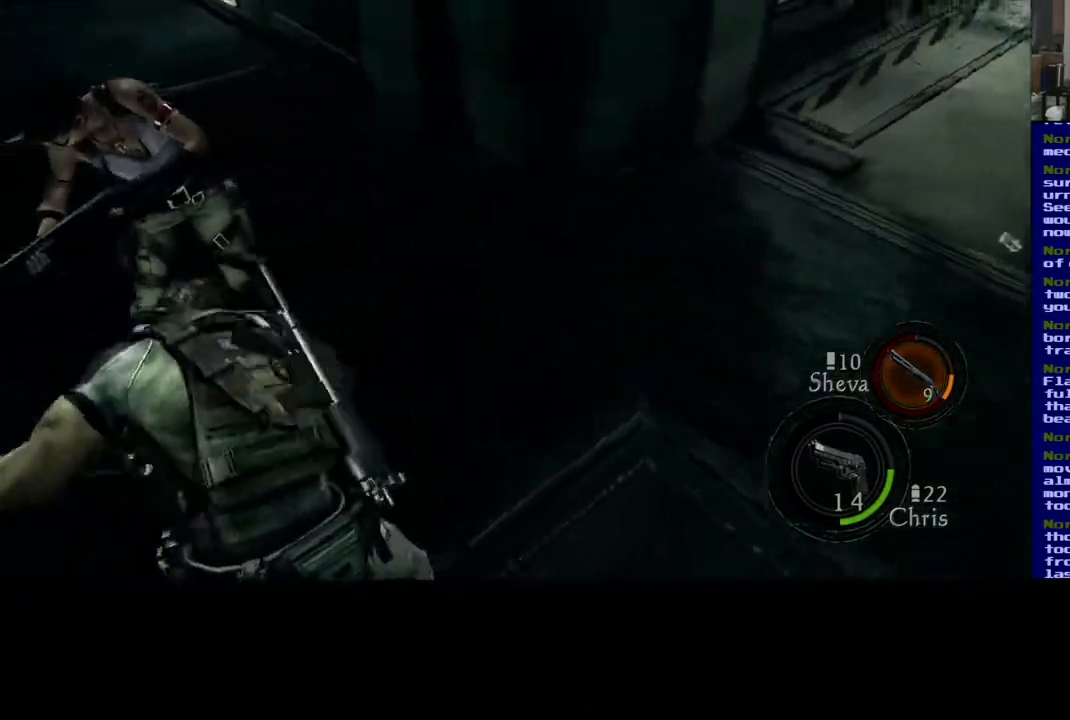
{"dt_ms": 500, "buttons": [], "left_stick": "center", "right_stick": "left", "events": []}
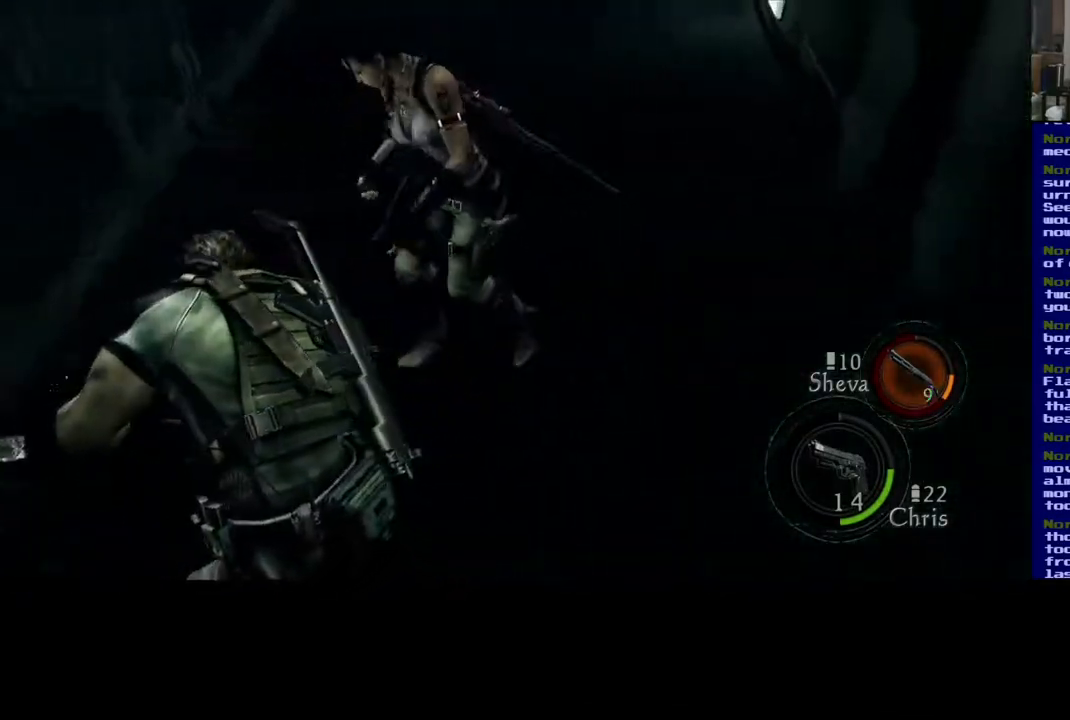
{"dt_ms": 500, "buttons": [], "left_stick": "center", "right_stick": "left", "events": [[267, "R2", "down"], [500, "R2", "up"]]}
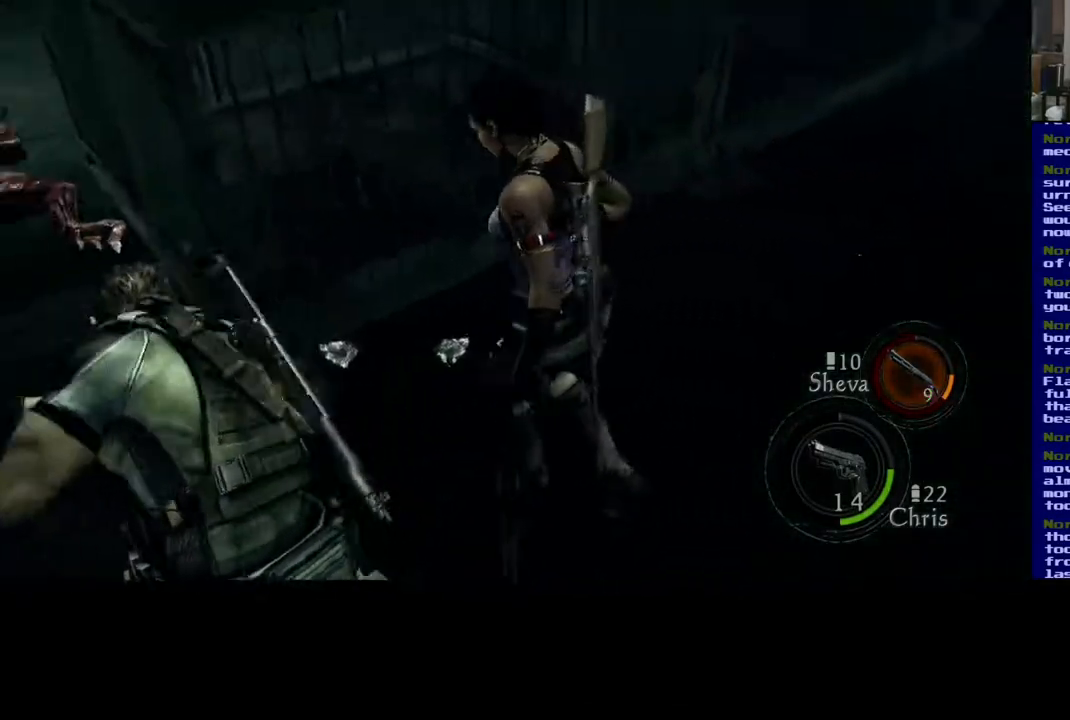
{"dt_ms": 500, "buttons": [], "left_stick": "up-left", "right_stick": "down", "events": [[133, "right_stick", "center"], [350, "left_stick", "up-left"], [500, "right_stick", "down"]]}
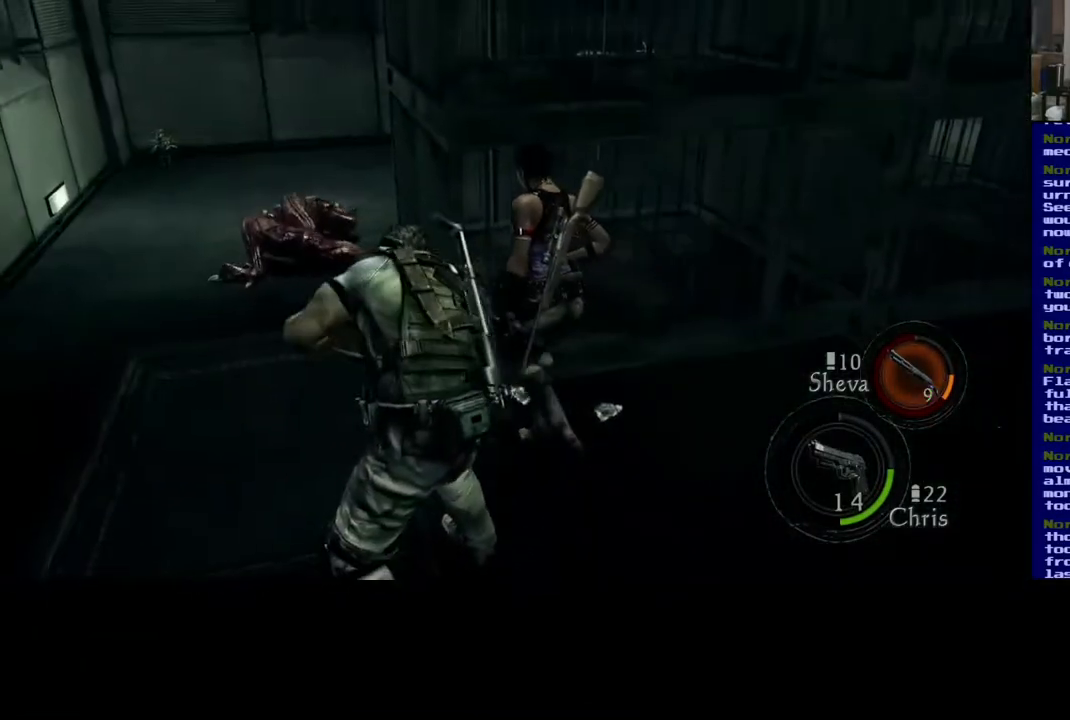
{"dt_ms": 500, "buttons": [], "left_stick": "up-left", "right_stick": "left", "events": [[183, "right_stick", "down-left"], [333, "right_stick", "left"]]}
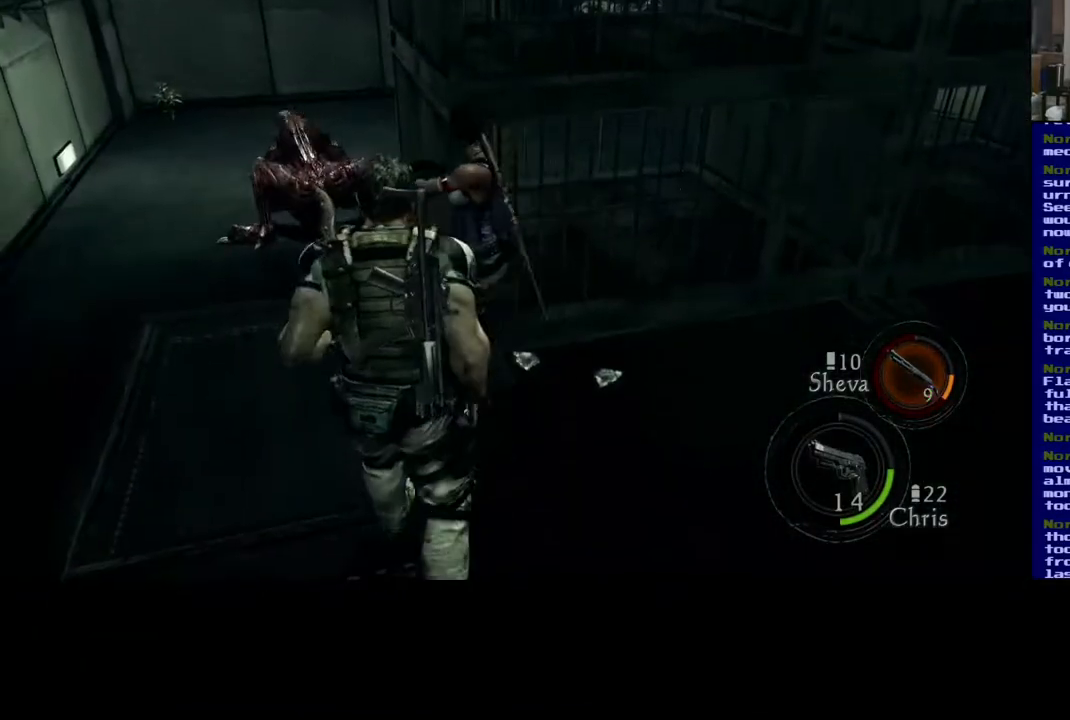
{"dt_ms": 500, "buttons": [], "left_stick": "up-left", "right_stick": "left", "events": []}
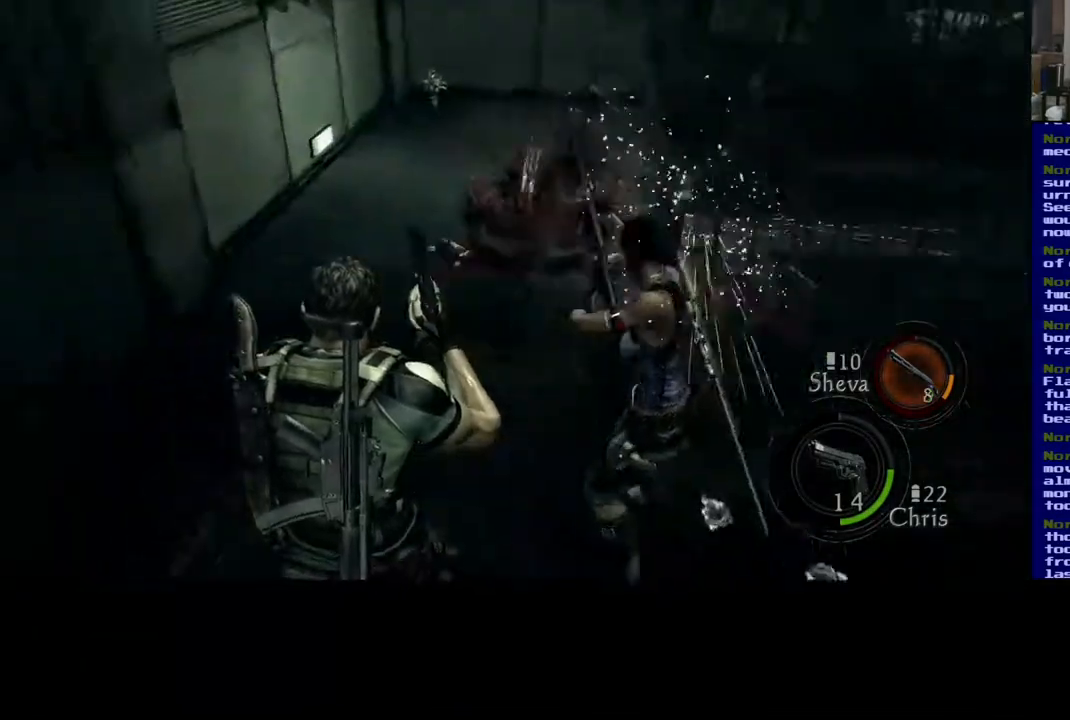
{"dt_ms": 500, "buttons": [], "left_stick": "center", "right_stick": "right", "events": [[133, "right_stick", "up-right"], [267, "left_stick", "center"], [267, "right_stick", "right"]]}
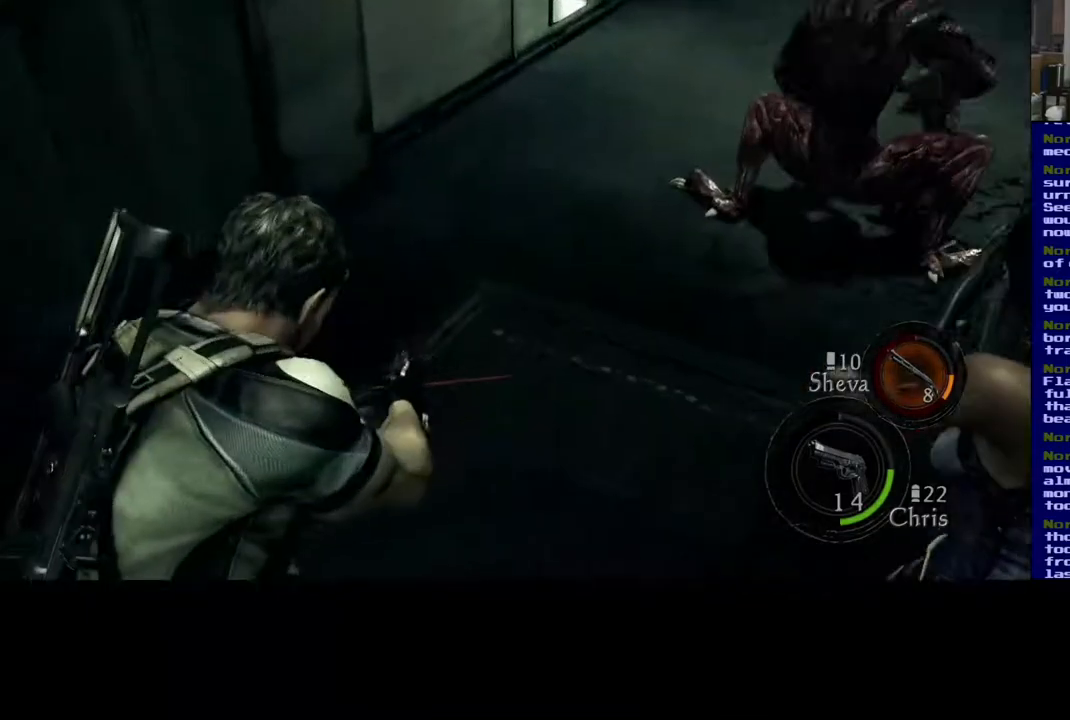
{"dt_ms": 500, "buttons": [], "left_stick": "center", "right_stick": "center", "events": [[67, "right_stick", "up-right"], [317, "right_stick", "center"]]}
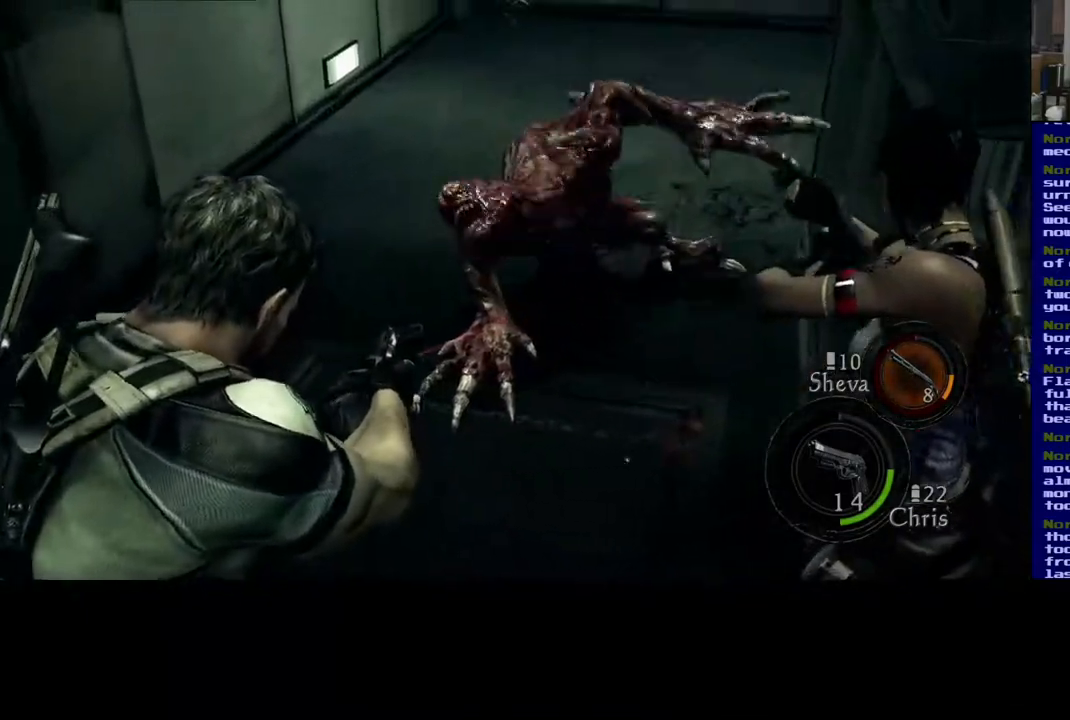
{"dt_ms": 500, "buttons": [], "left_stick": "center", "right_stick": "down-right", "events": [[417, "right_stick", "down-right"]]}
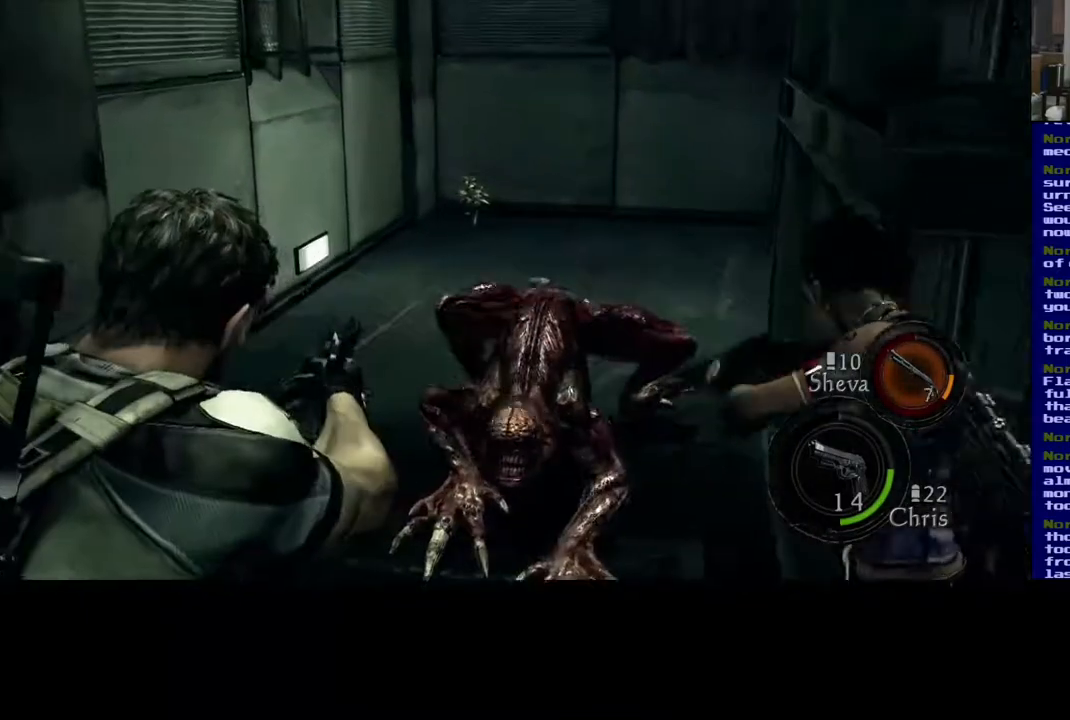
{"dt_ms": 500, "buttons": [], "left_stick": "center", "right_stick": "up", "events": [[367, "right_stick", "center"], [483, "right_stick", "up"]]}
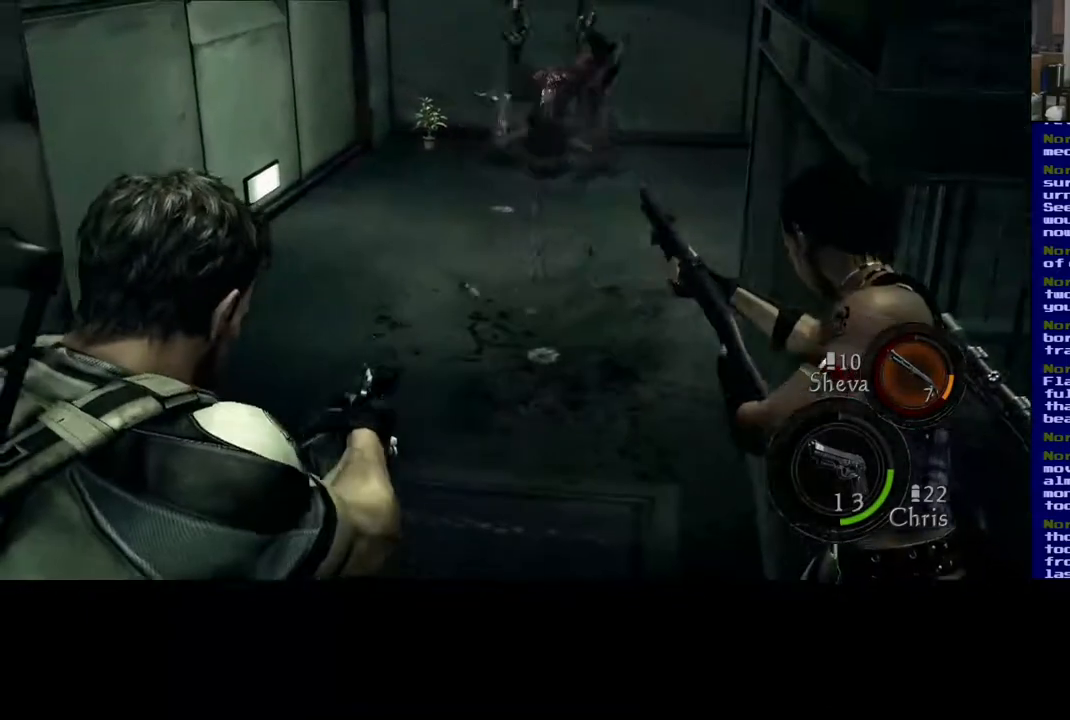
{"dt_ms": 500, "buttons": [], "left_stick": "center", "right_stick": "up", "events": [[250, "right_stick", "center"], [417, "right_stick", "up"]]}